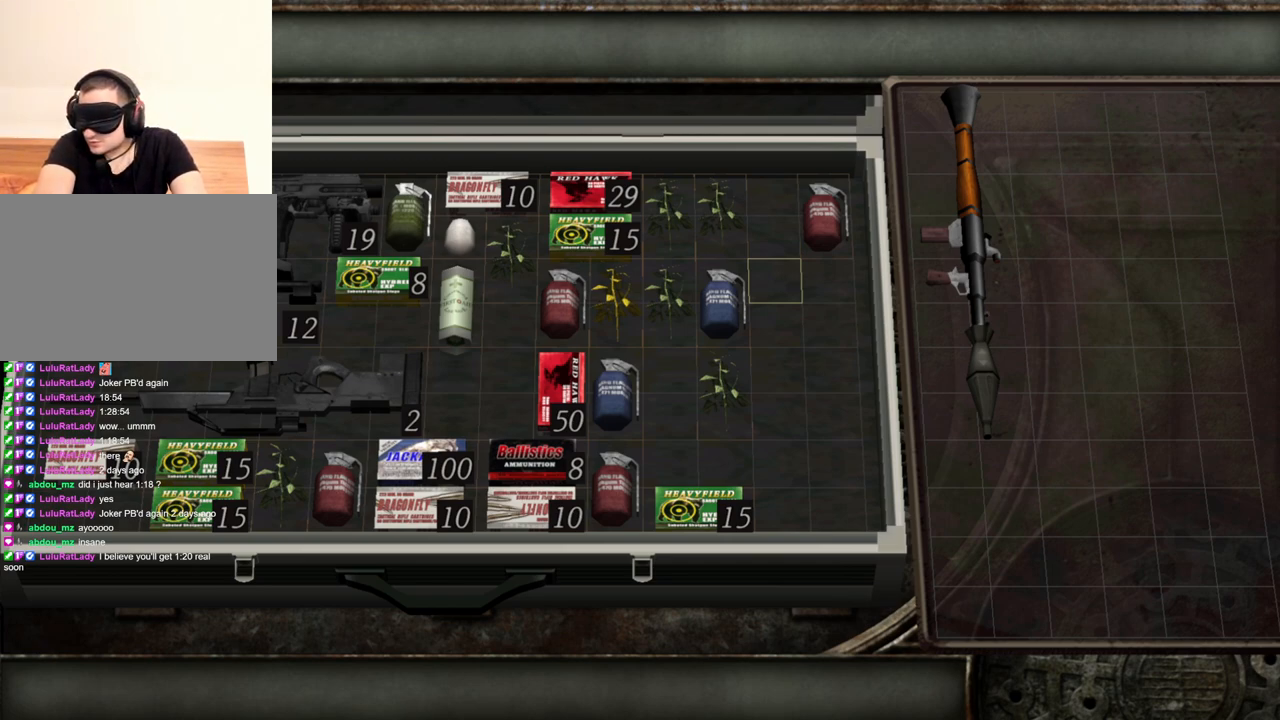
Gameplay with keyboard and mouse; each line is a JSON object with the keys and mouse buttons held at the frame after it. "events" lists presses ("down") and releases ("up") of "1", "2", "3", "4", "5", "a", "alt", "b", "c", "ctrl", "d", "e", "f", "g", "q", "r", "s", "shift", "space", "t", "tab", "tilde", "v", "w", "x", "z", "mouse_left", "mouse_wheel", "mouse_right", "mouse_mb4" and "mouse_mb5" between this image and that frame as [ms after this image, input, new state], when the widget could be followed in between. "mouse_left", "mouse_wheel", "mouse_right", "mouse_mb4", "mouse_mb5" = the "left", "wheel", "right", "mb4", "mb5" buttons of the "mouse" list. No other keys are recorded. "wheel" means that the mouse wheel is clicked or scrolled. Mouse movement is not recorded.
{"keys": [], "mouse": [], "events": [[267, "d", "down"], [400, "d", "up"]]}
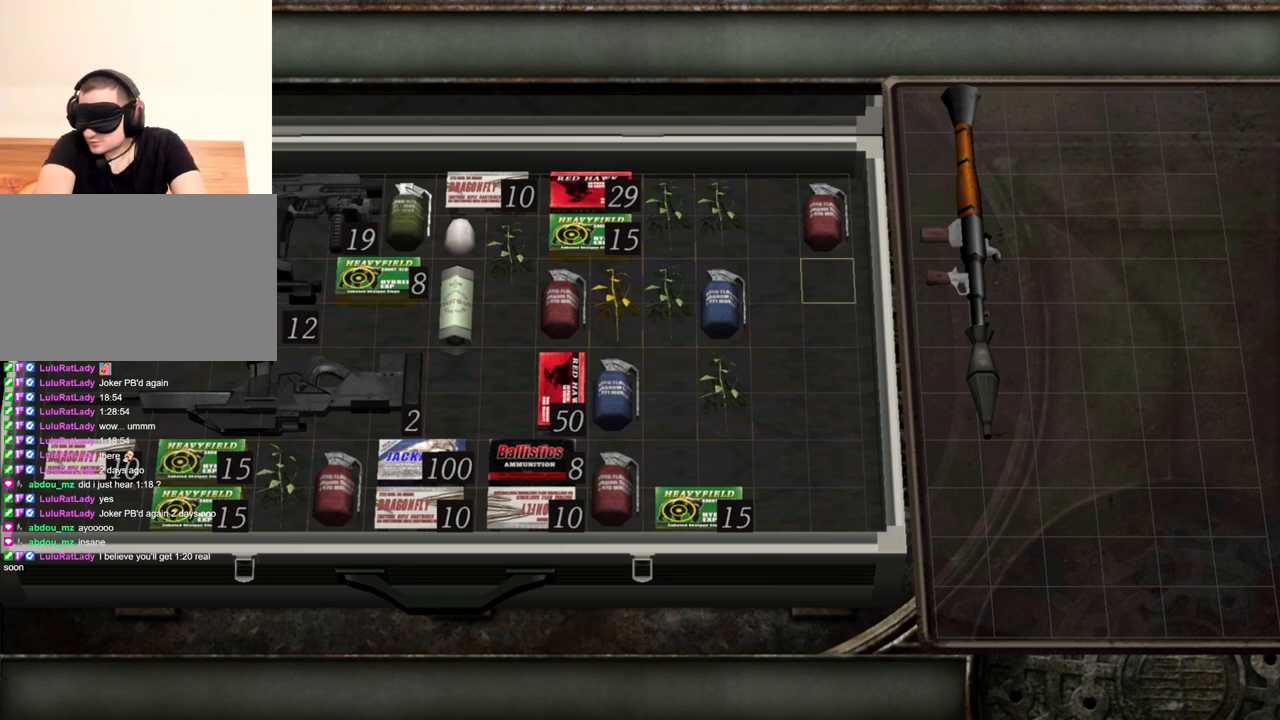
{"keys": [], "mouse": [], "events": []}
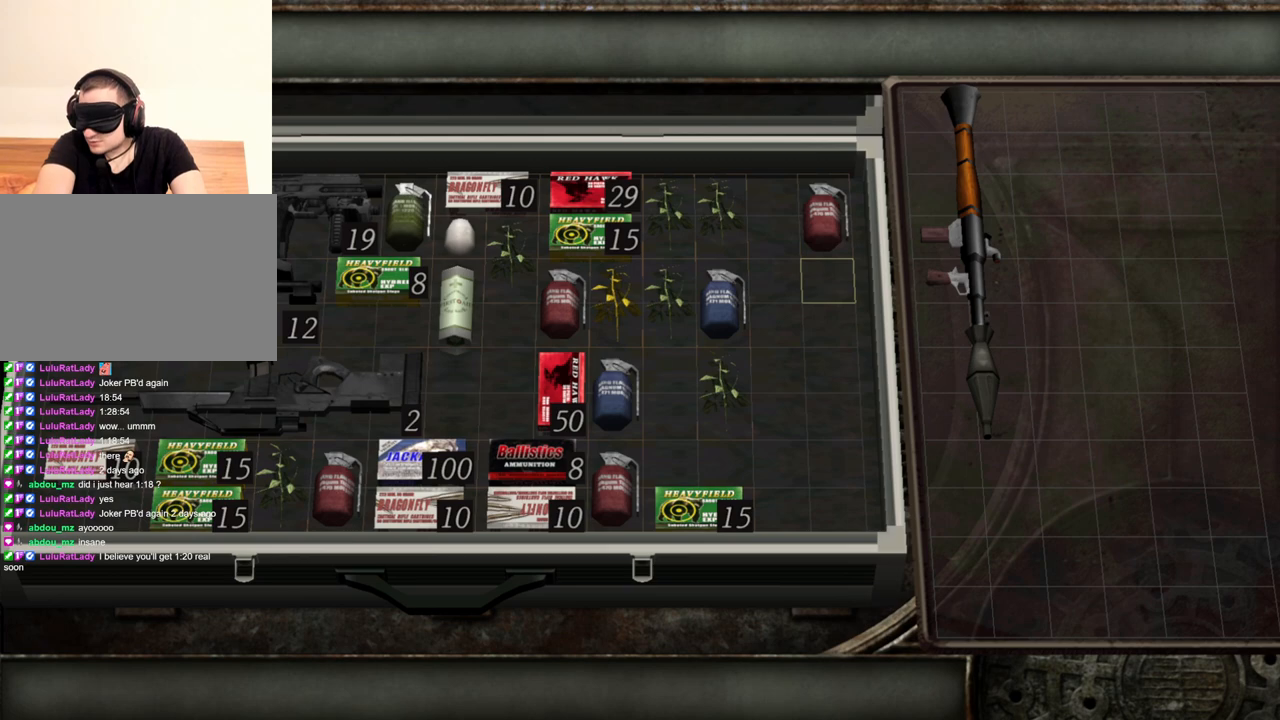
{"keys": [], "mouse": [], "events": []}
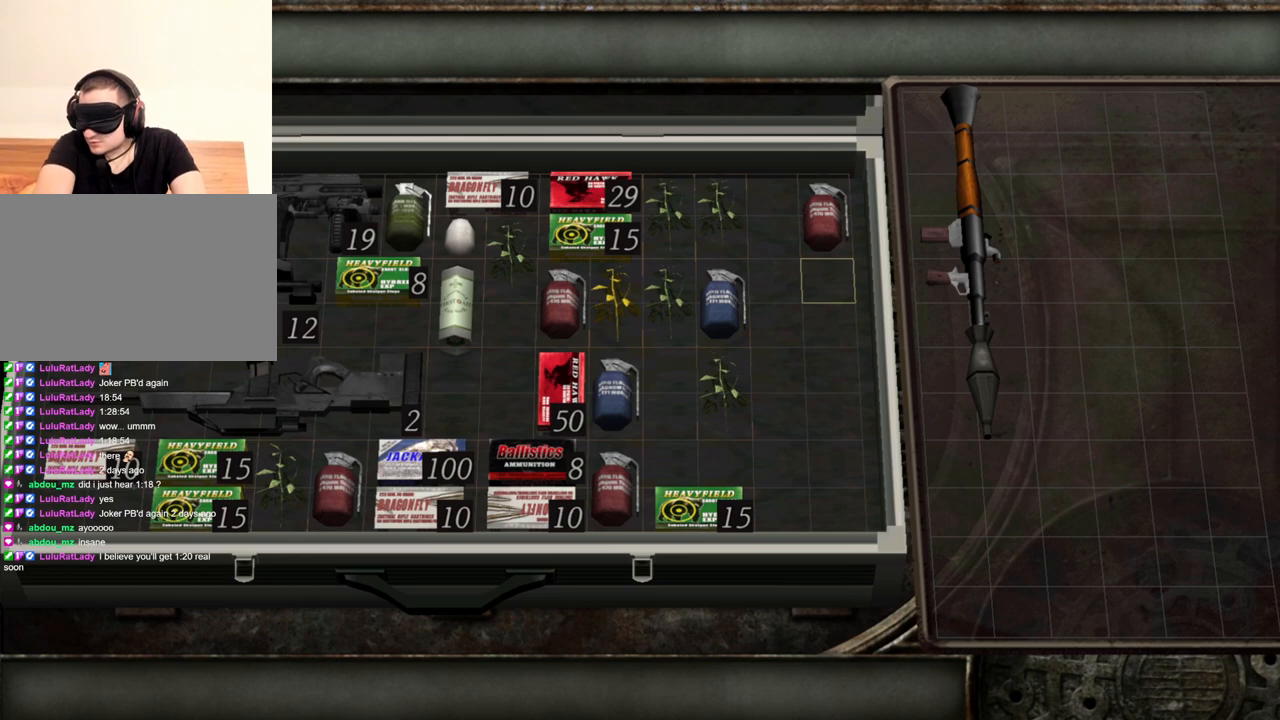
{"keys": [], "mouse": [], "events": []}
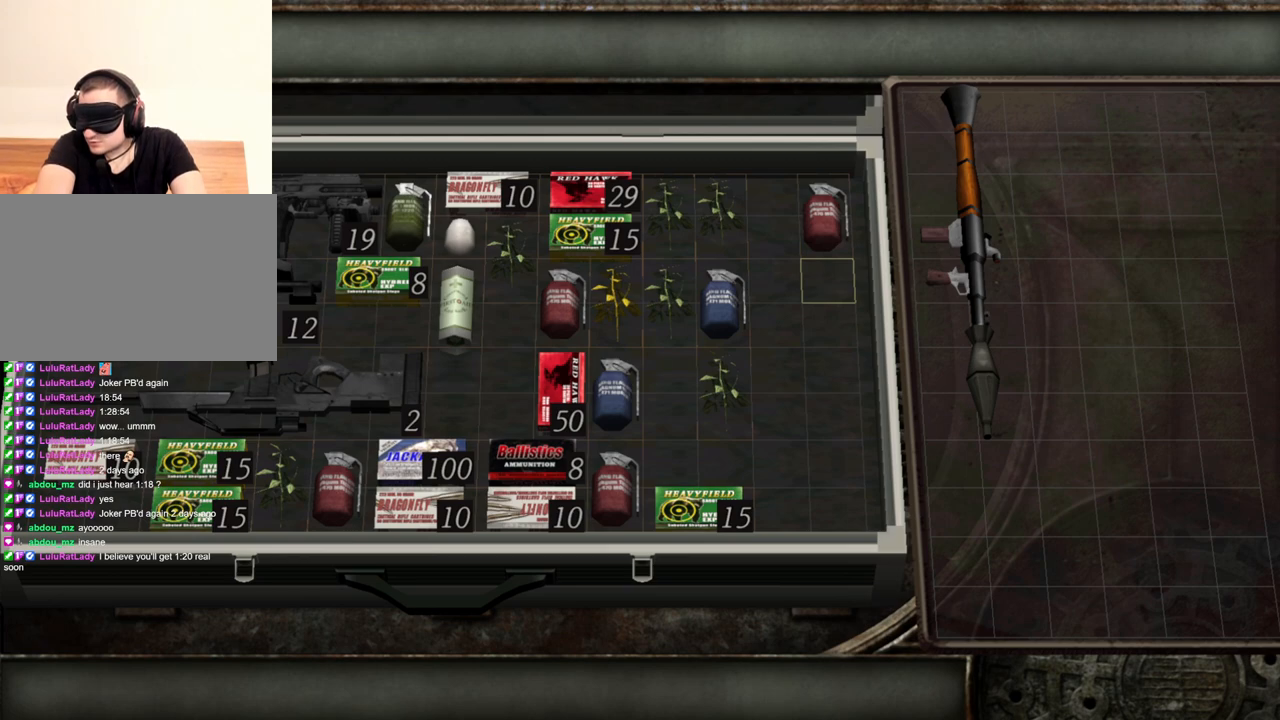
{"keys": [], "mouse": [], "events": []}
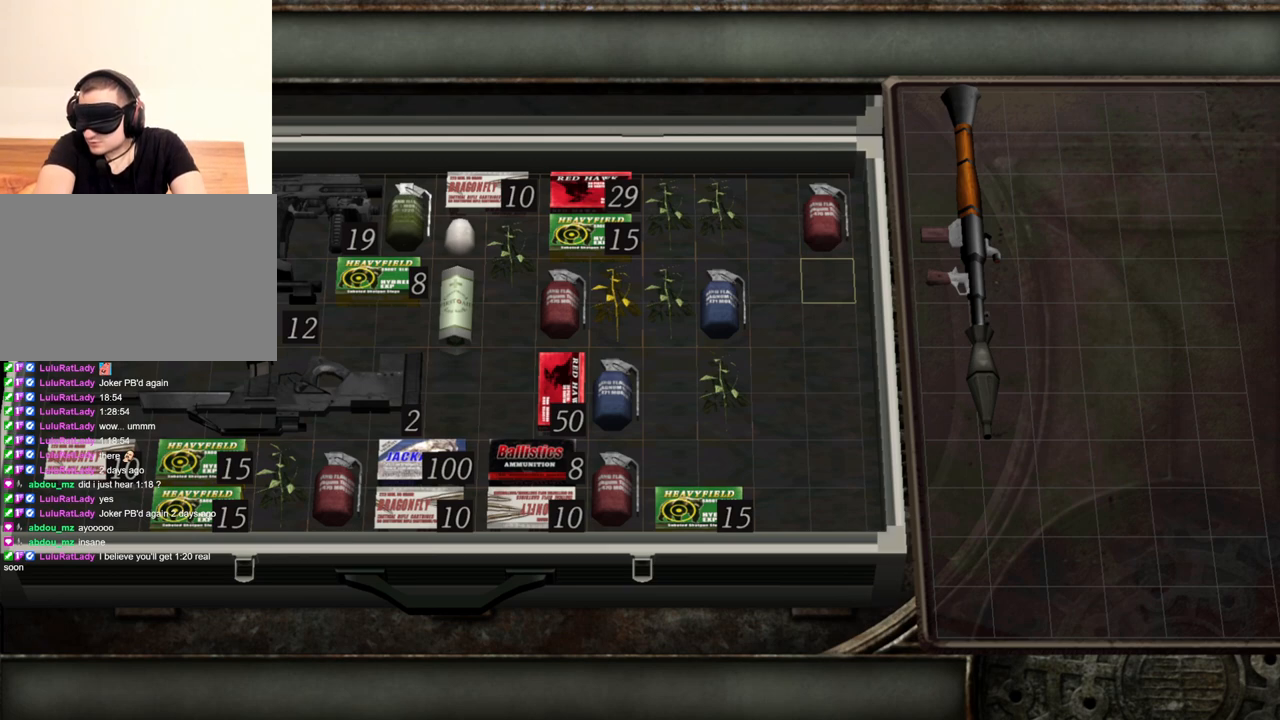
{"keys": [], "mouse": [], "events": [[367, "w", "down"], [500, "w", "up"]]}